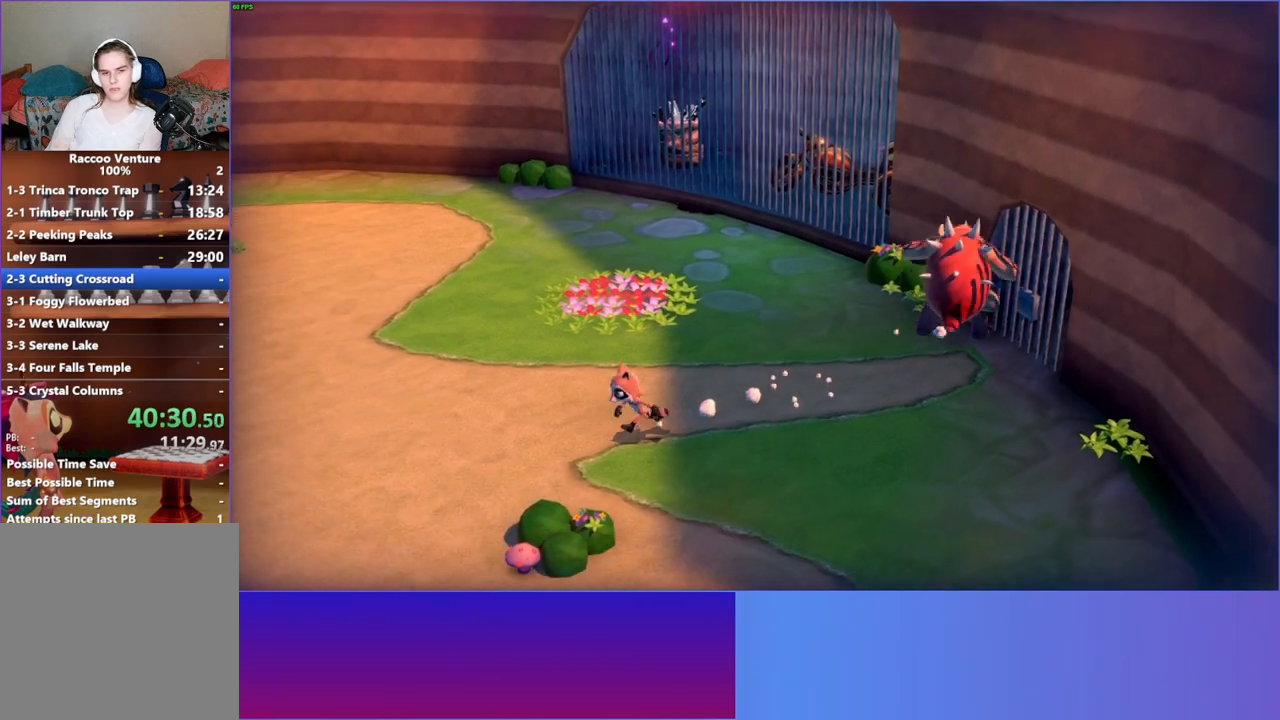
Gameplay with a controller (Xbox layout); each line is a JSON object with the inputs held at the frame after it. "events" lists button and stick changes between this image and that frame as [ms after this image, input, new state], when the widget could be followed in between. Not read: L3 R3.
{"buttons": [], "left_stick": "down-left", "right_stick": "center", "events": [[267, "Y", "down"], [417, "Y", "up"]]}
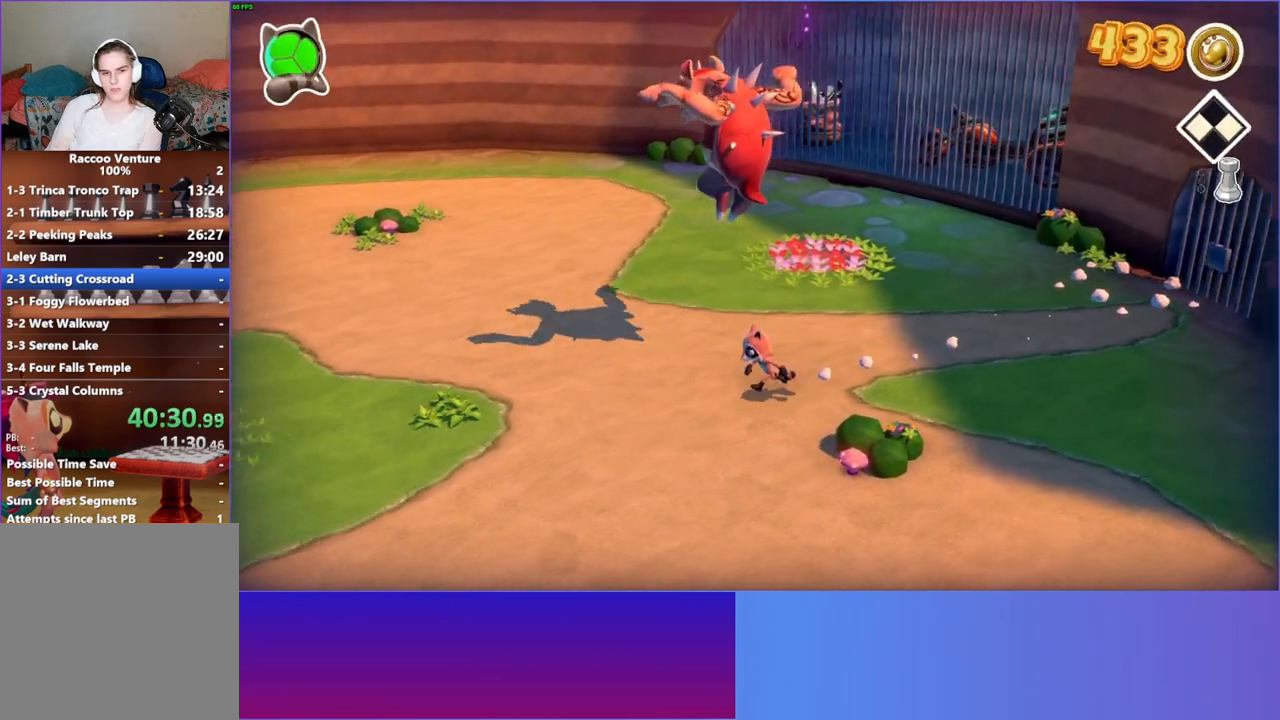
{"buttons": [], "left_stick": "down-left", "right_stick": "center", "events": []}
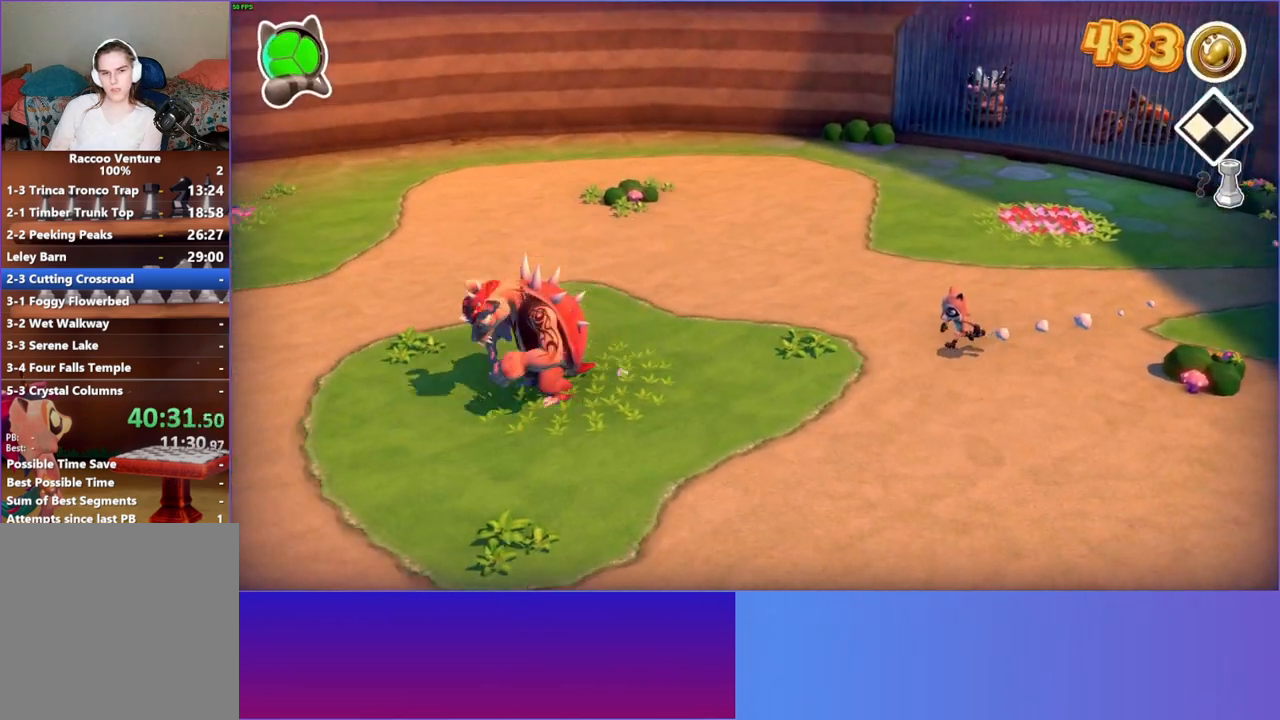
{"buttons": [], "left_stick": "down-left", "right_stick": "center", "events": []}
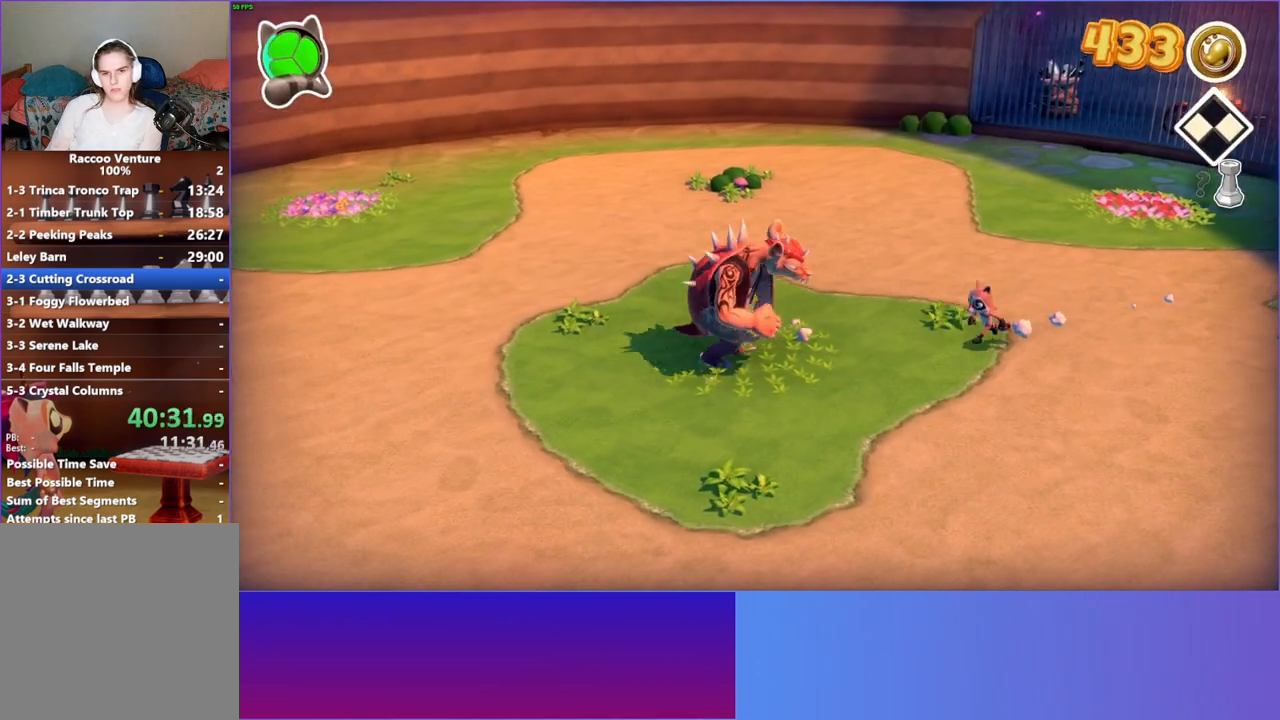
{"buttons": ["A"], "left_stick": "right", "right_stick": "center", "events": [[217, "left_stick", "right"], [333, "A", "down"]]}
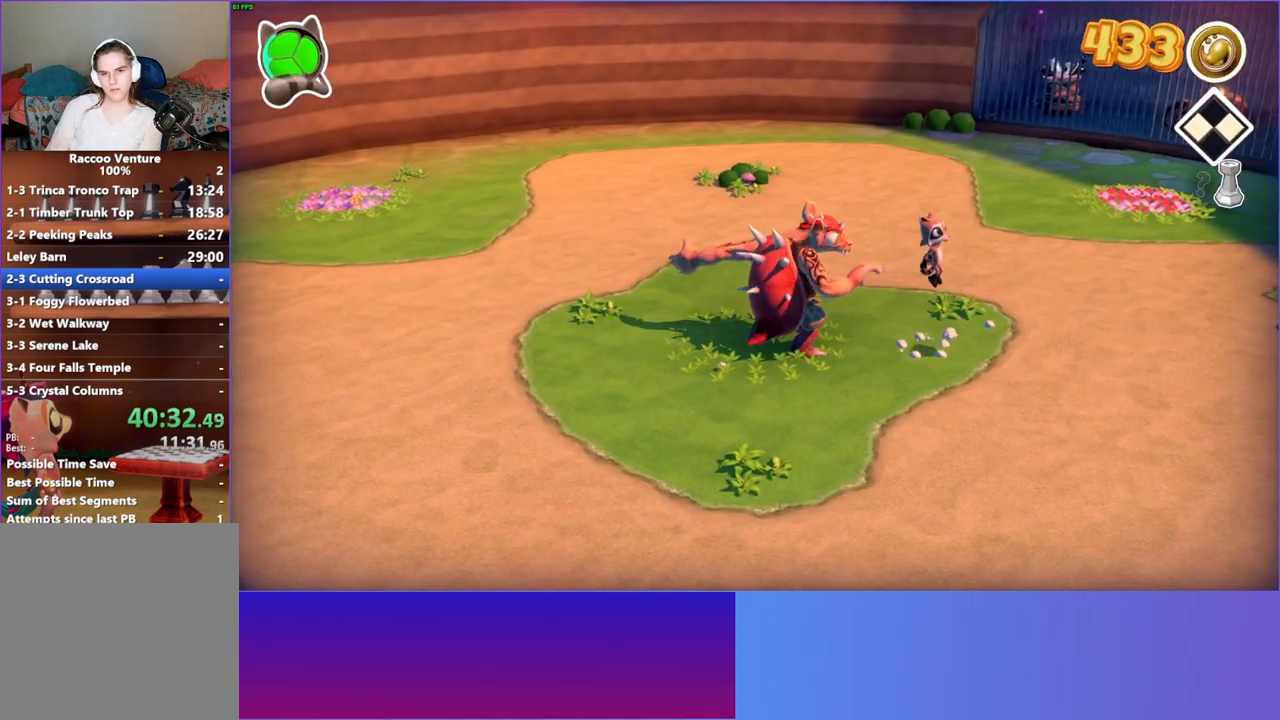
{"buttons": [], "left_stick": "right", "right_stick": "center", "events": [[350, "A", "up"]]}
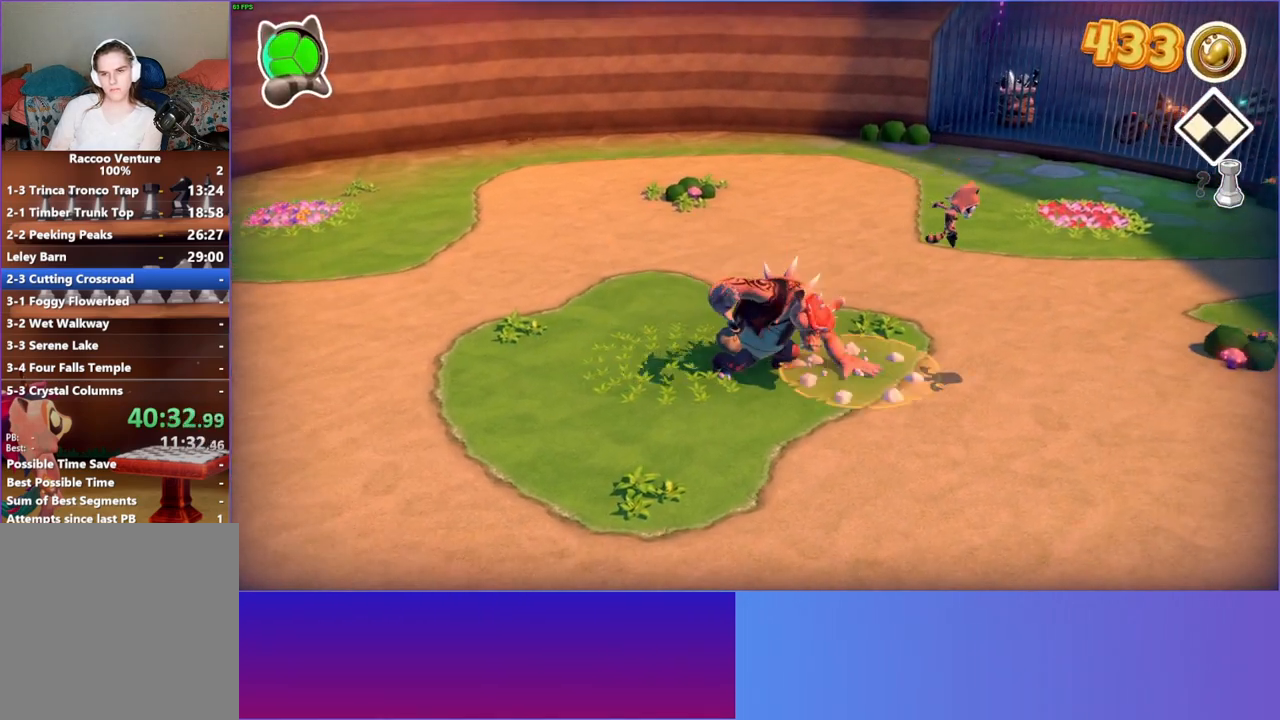
{"buttons": [], "left_stick": "right", "right_stick": "center", "events": []}
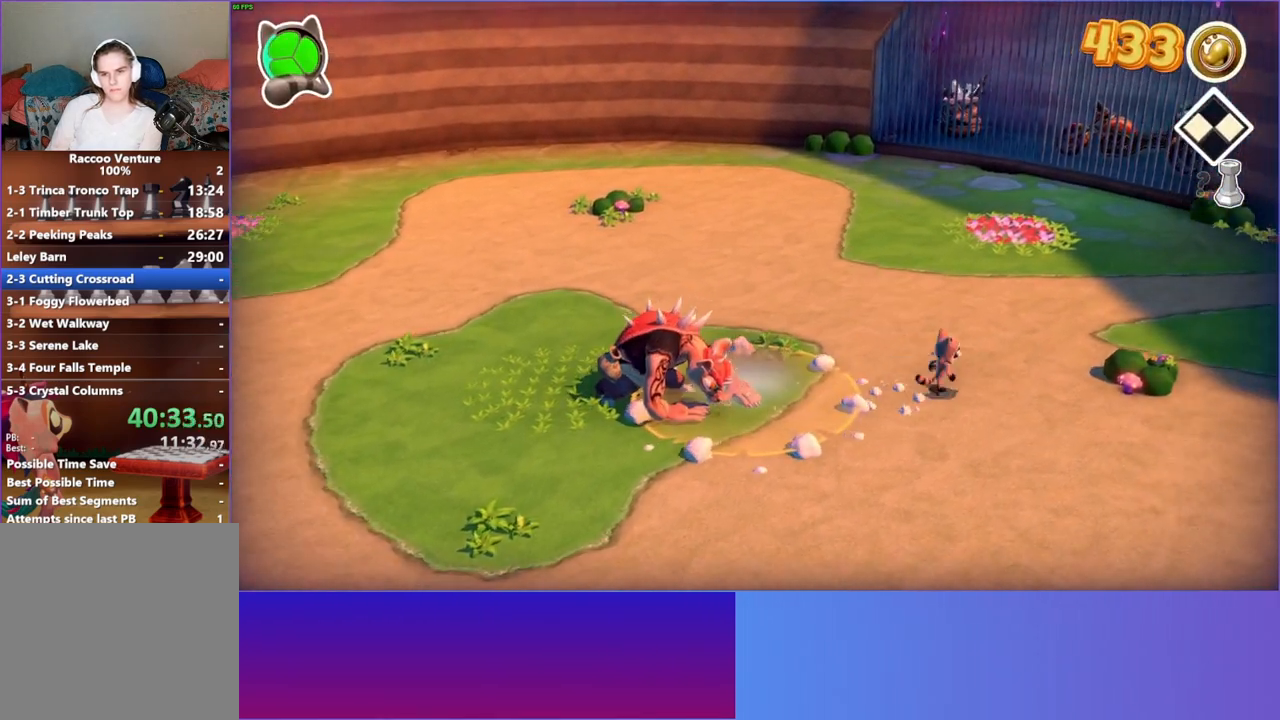
{"buttons": ["X"], "left_stick": "right", "right_stick": "center", "events": [[467, "X", "down"]]}
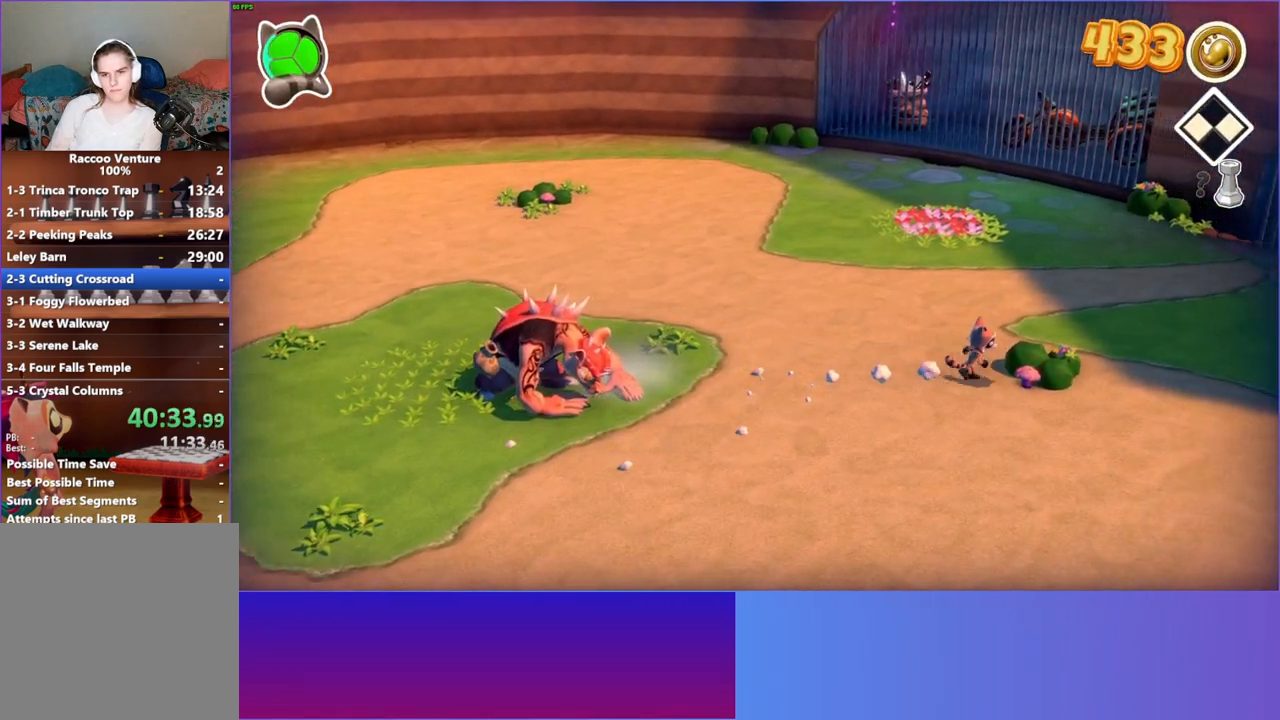
{"buttons": [], "left_stick": "left", "right_stick": "center", "events": [[33, "left_stick", "left"], [100, "X", "up"]]}
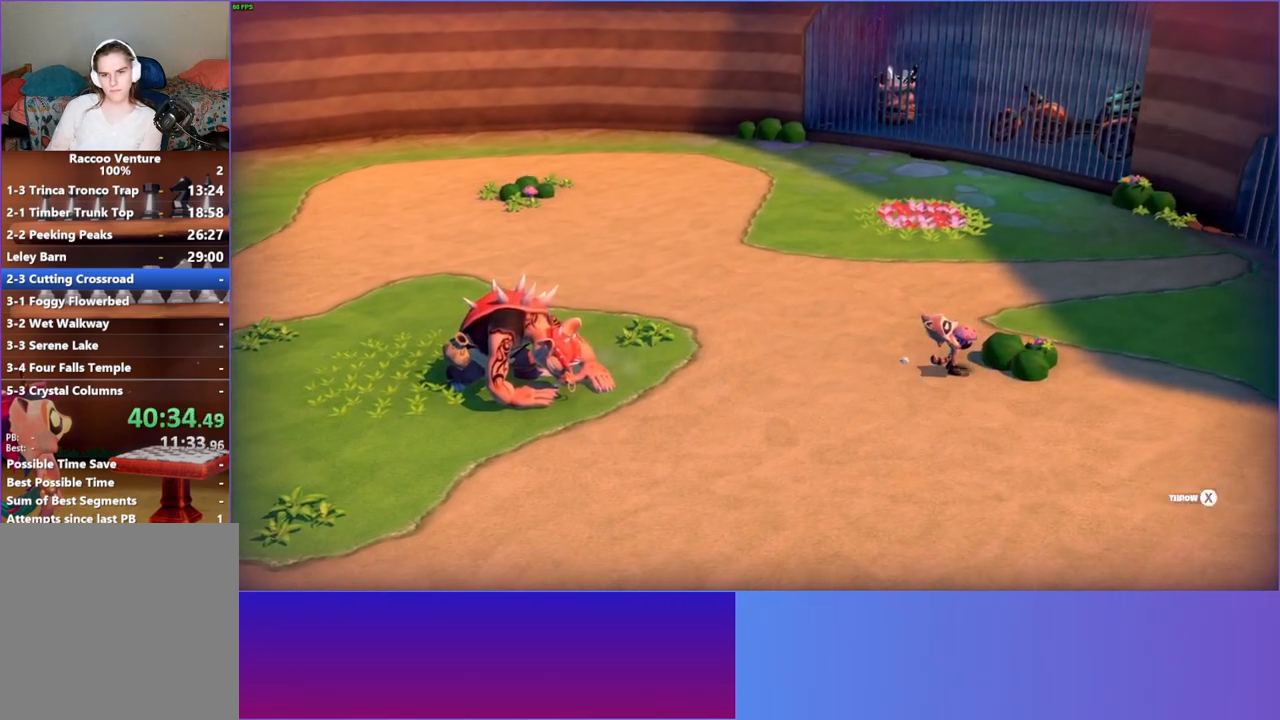
{"buttons": [], "left_stick": "down-right", "right_stick": "center", "events": [[200, "X", "down"], [317, "X", "up"], [400, "left_stick", "down-right"]]}
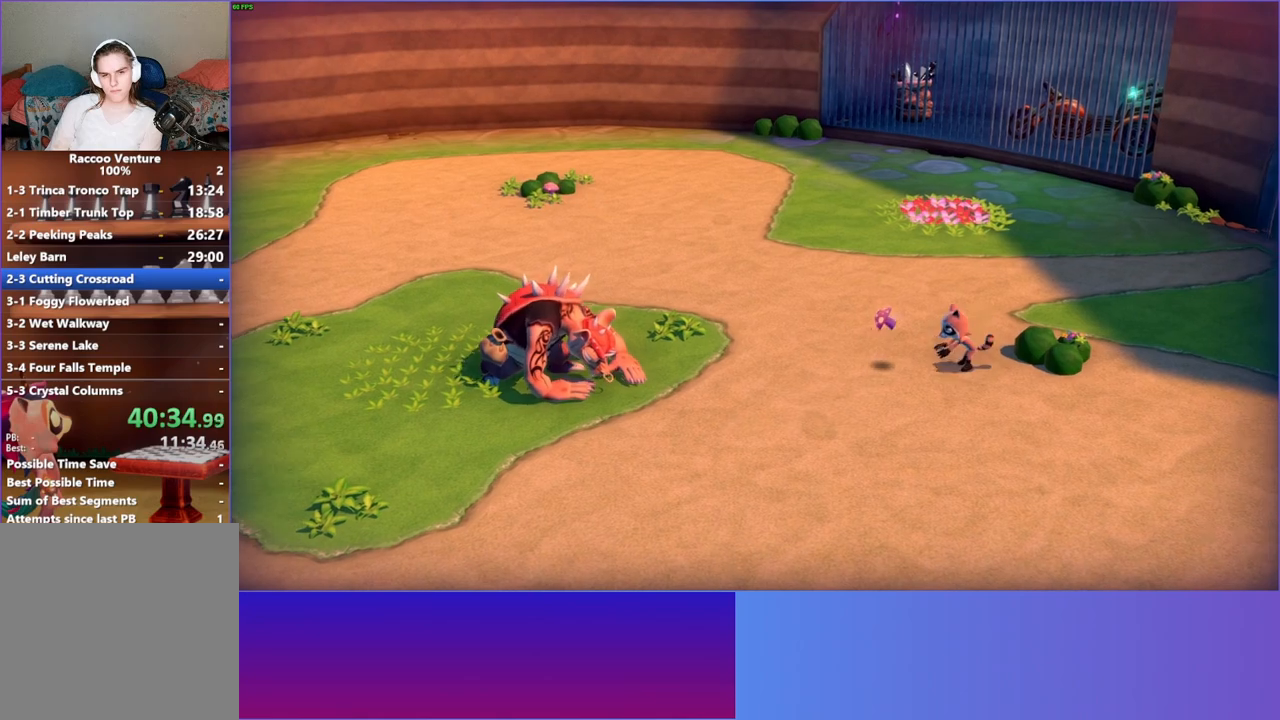
{"buttons": [], "left_stick": "down-right", "right_stick": "center", "events": []}
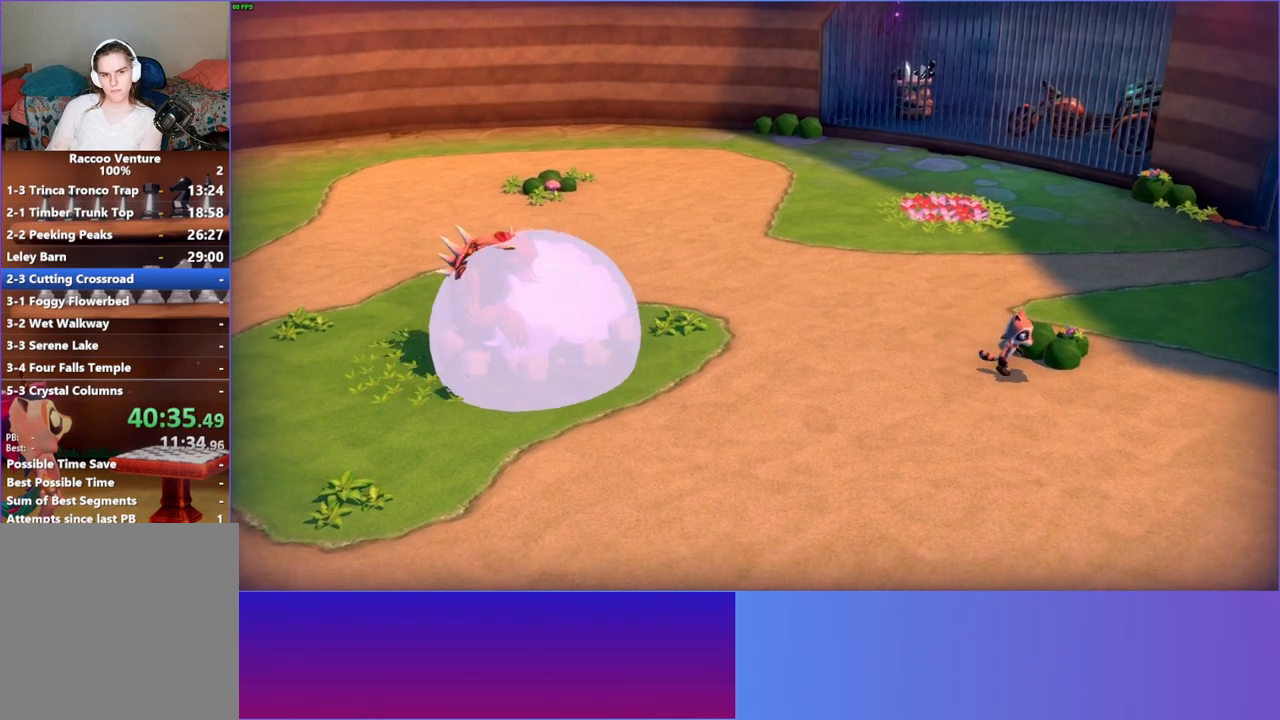
{"buttons": [], "left_stick": "right", "right_stick": "center", "events": [[117, "left_stick", "right"]]}
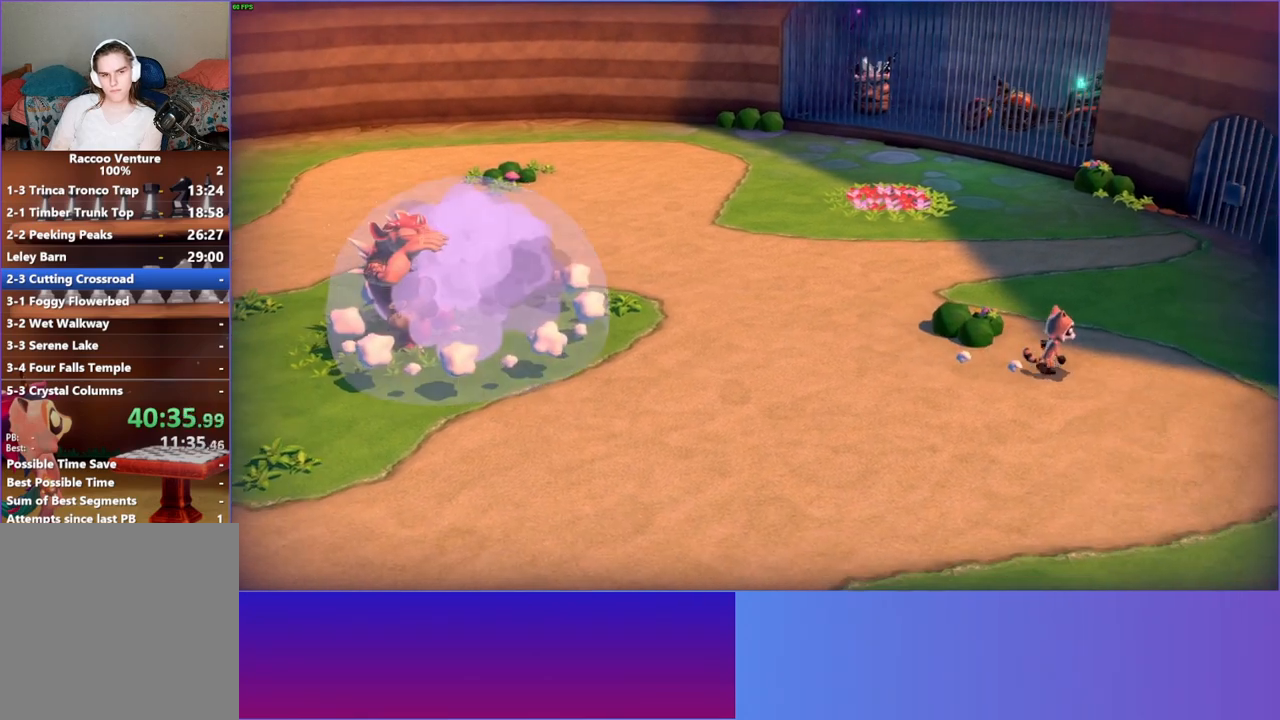
{"buttons": [], "left_stick": "right", "right_stick": "center", "events": []}
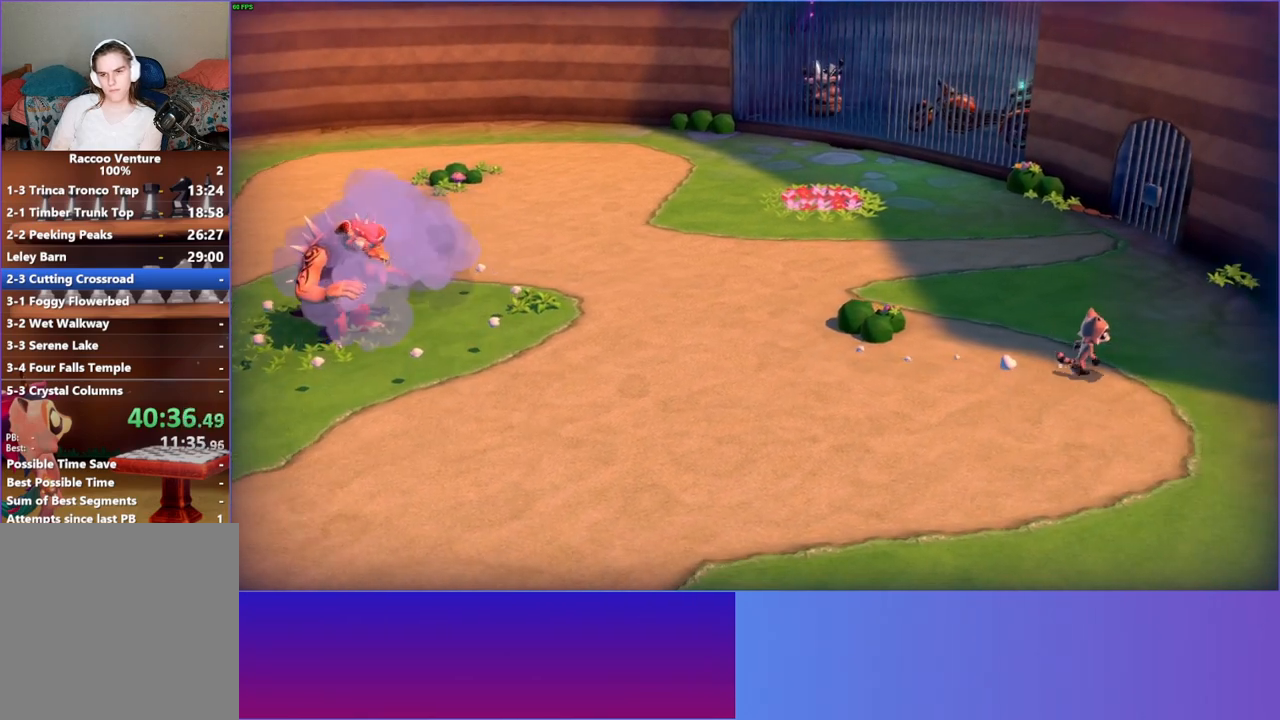
{"buttons": [], "left_stick": "center", "right_stick": "center", "events": [[383, "left_stick", "center"]]}
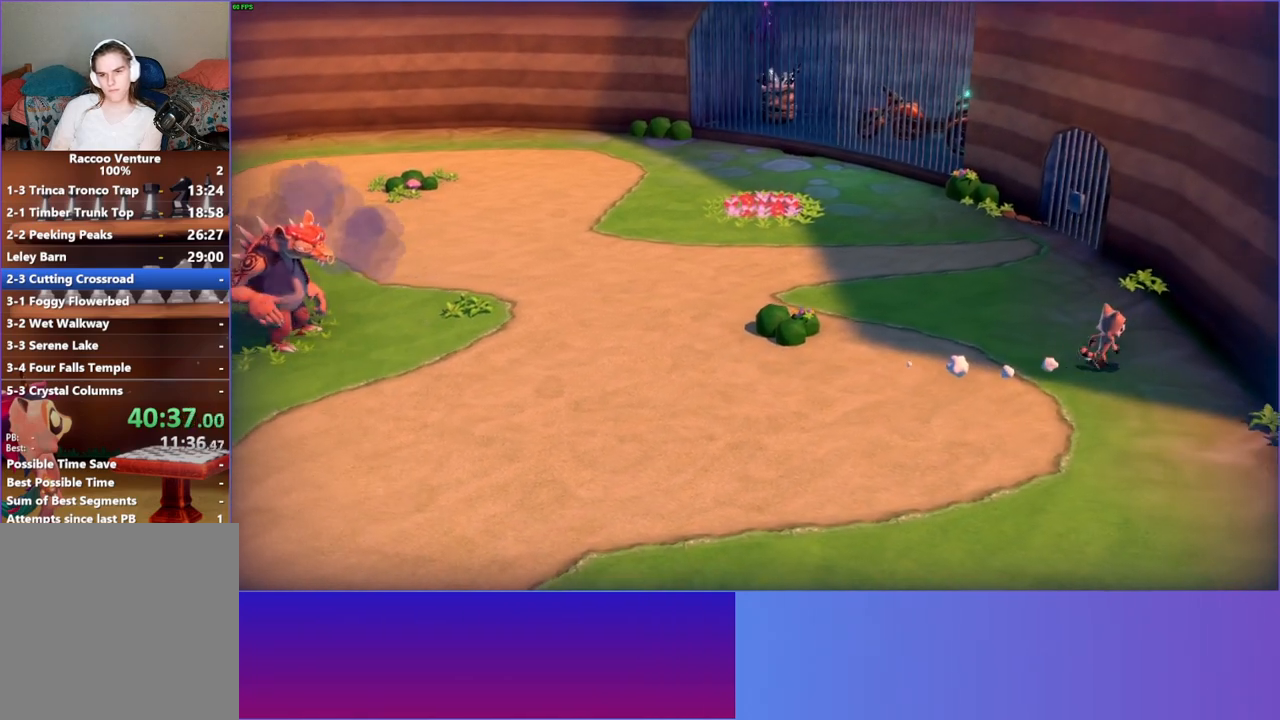
{"buttons": [], "left_stick": "center", "right_stick": "center", "events": []}
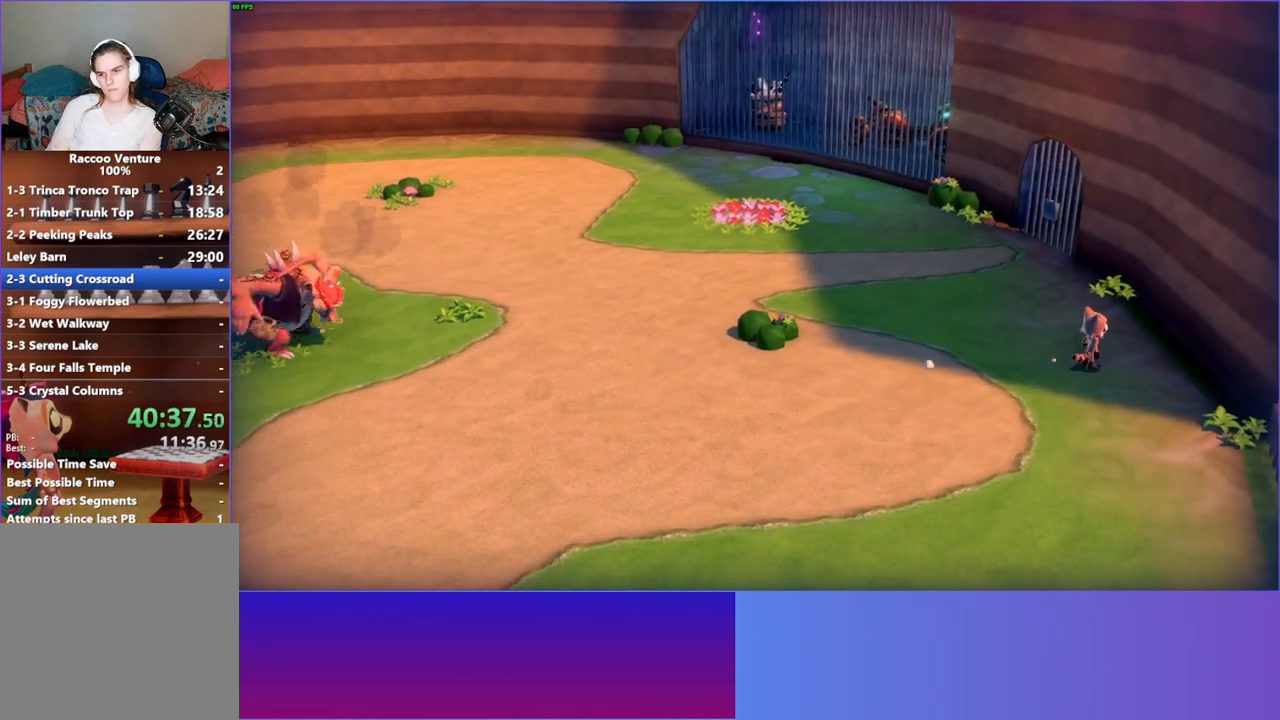
{"buttons": [], "left_stick": "center", "right_stick": "center", "events": []}
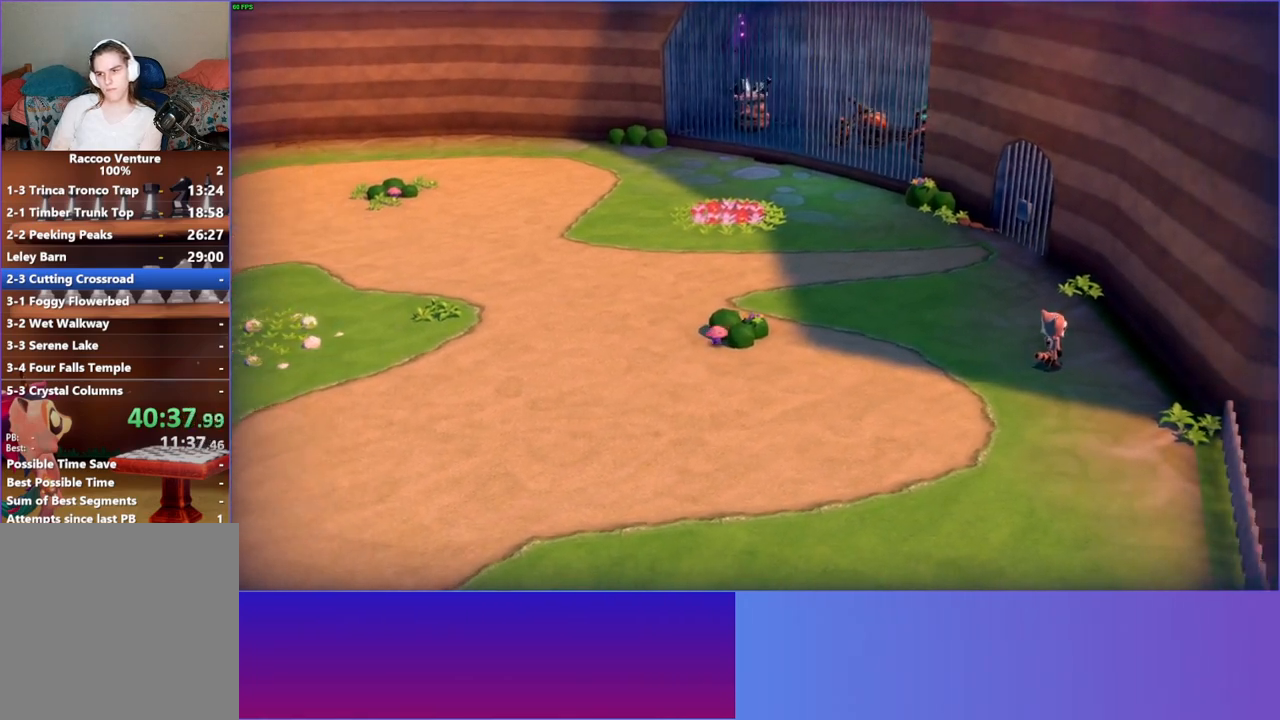
{"buttons": [], "left_stick": "down", "right_stick": "center", "events": [[50, "left_stick", "down"]]}
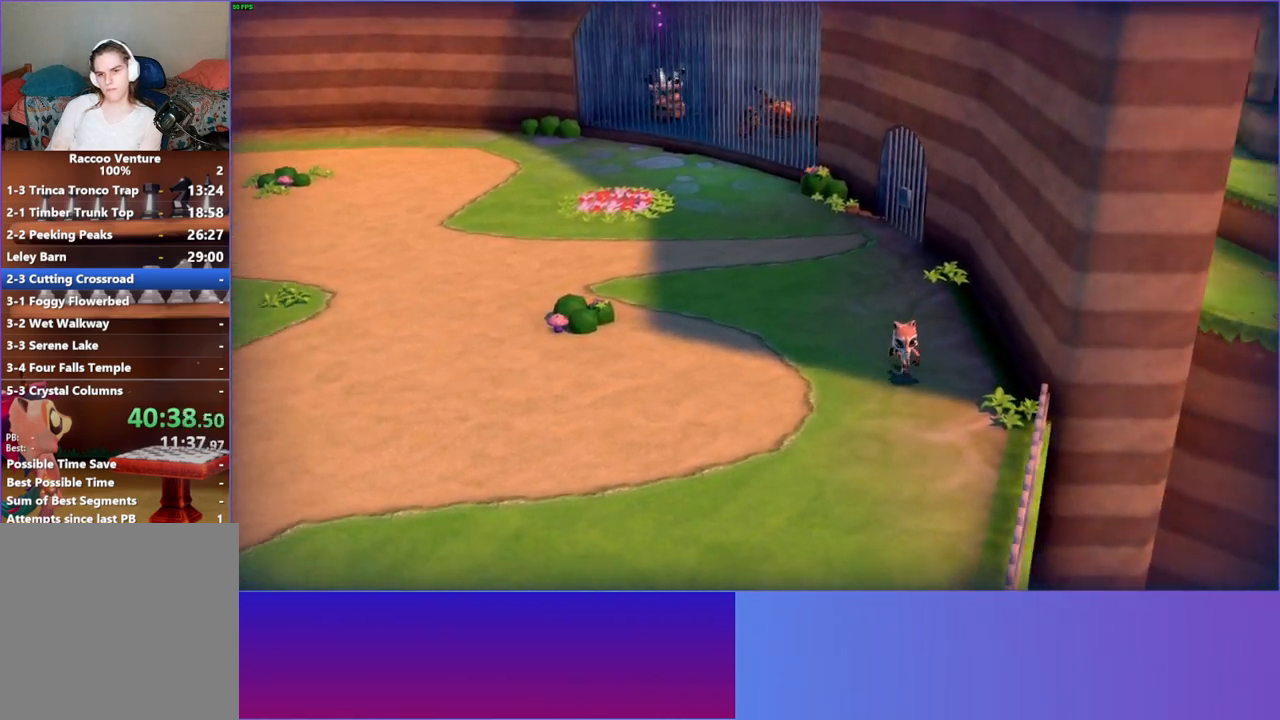
{"buttons": [], "left_stick": "down", "right_stick": "center", "events": []}
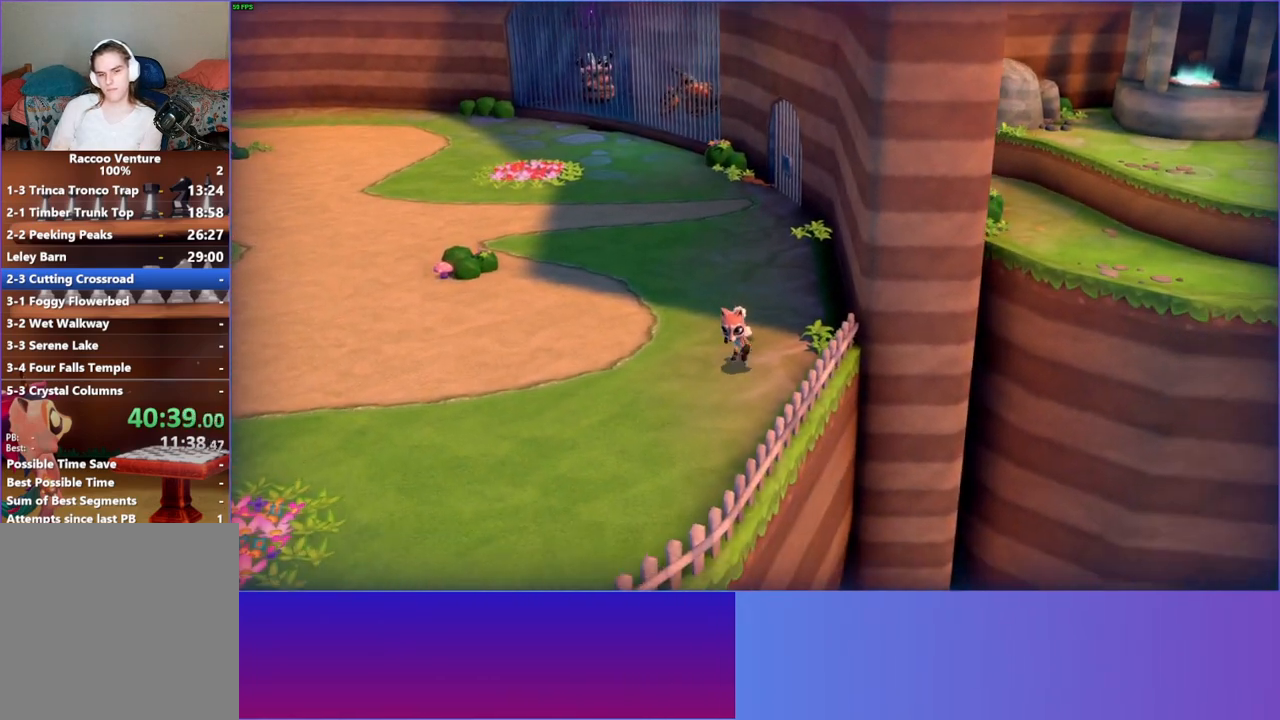
{"buttons": [], "left_stick": "down", "right_stick": "center", "events": []}
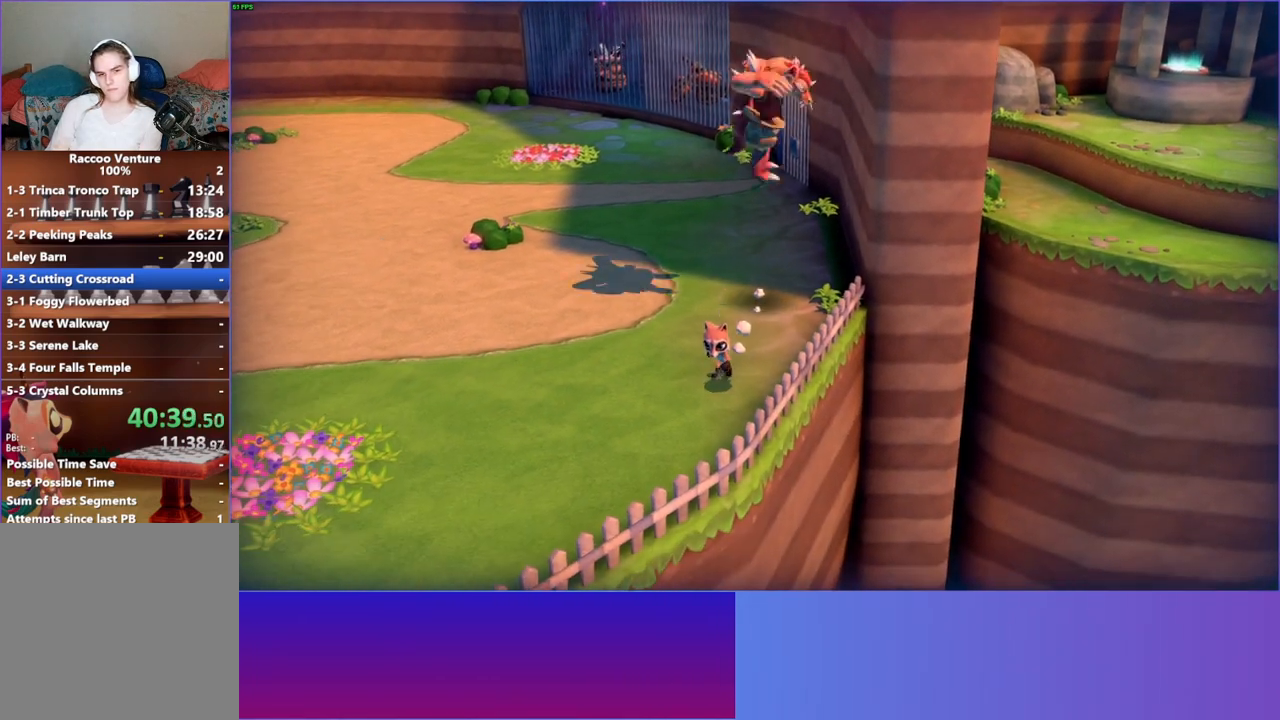
{"buttons": [], "left_stick": "up", "right_stick": "center", "events": [[50, "left_stick", "down-left"], [217, "left_stick", "up-left"], [367, "left_stick", "up"]]}
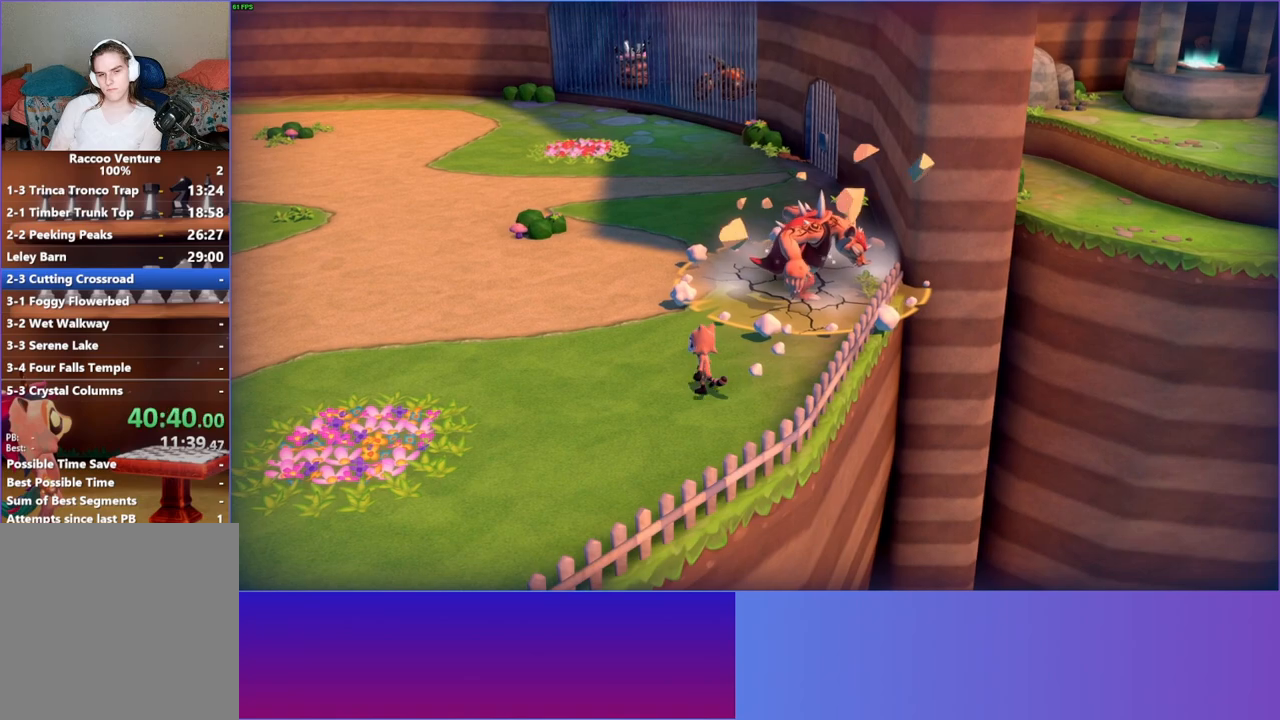
{"buttons": [], "left_stick": "down-left", "right_stick": "center", "events": [[300, "left_stick", "up-left"], [500, "left_stick", "down-left"]]}
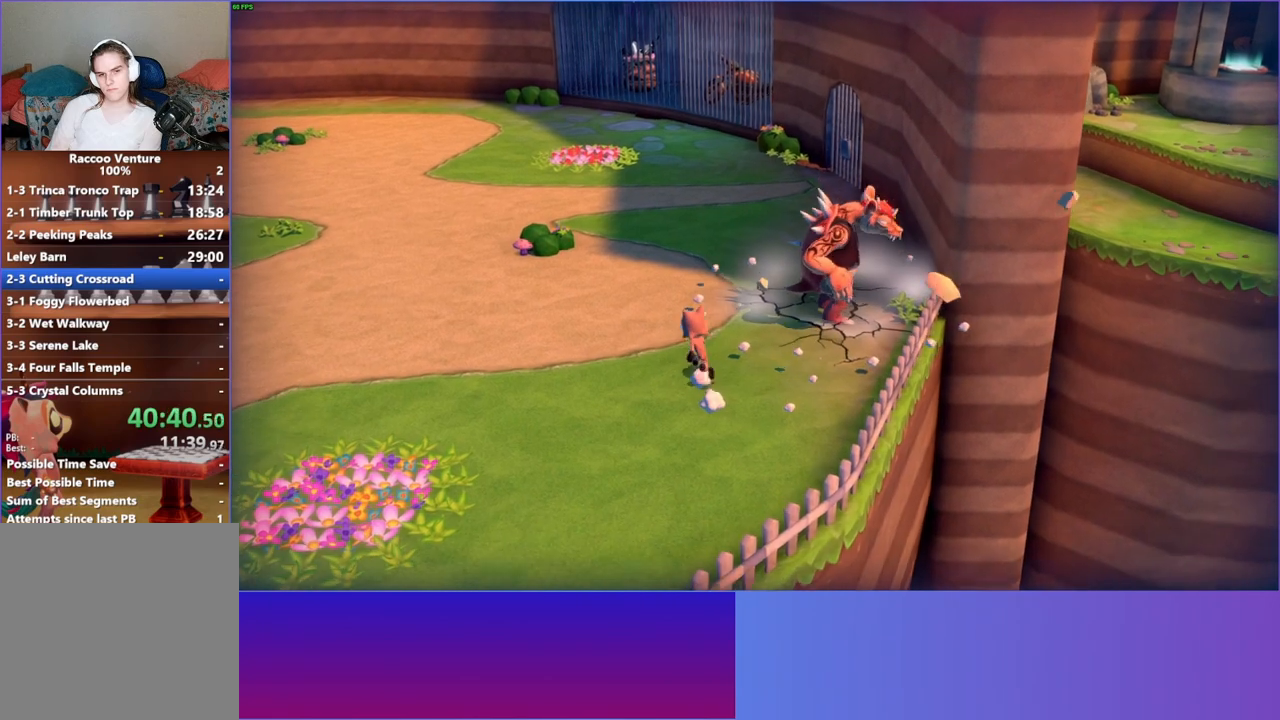
{"buttons": [], "left_stick": "down-right", "right_stick": "center", "events": [[33, "left_stick", "down"], [150, "left_stick", "down-right"]]}
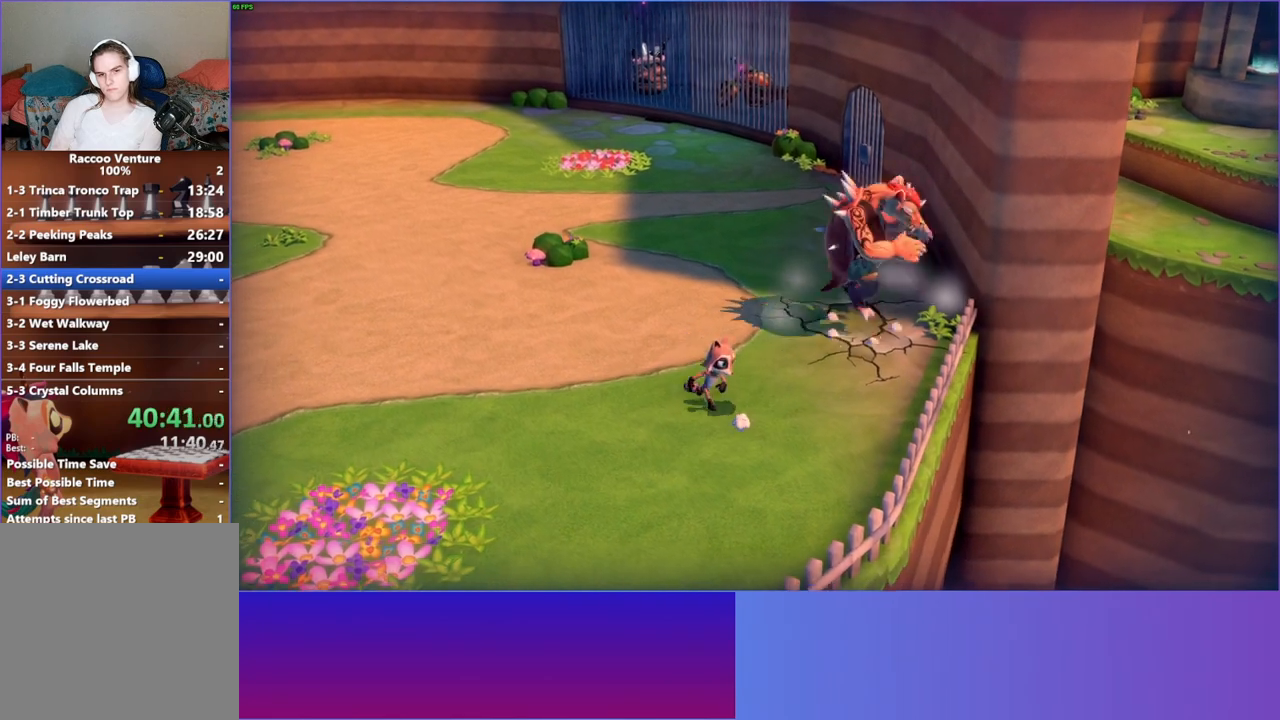
{"buttons": [], "left_stick": "down-left", "right_stick": "center", "events": [[100, "left_stick", "down"], [317, "left_stick", "down-left"]]}
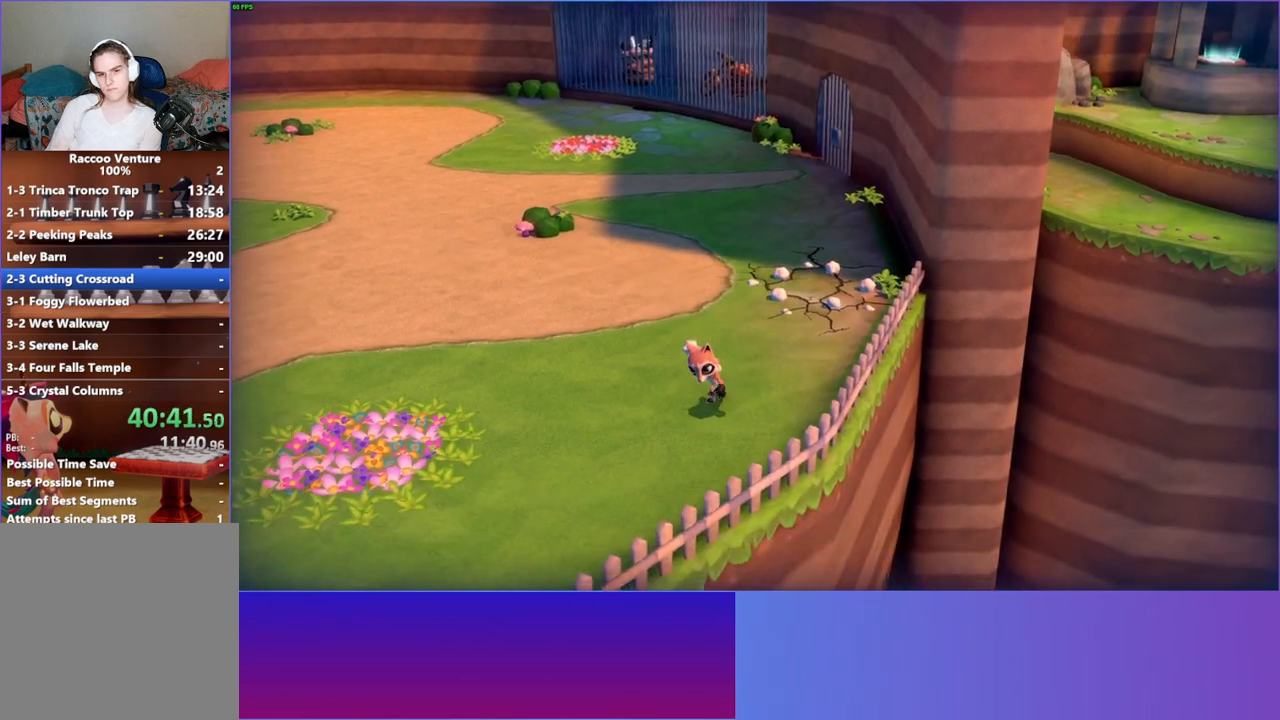
{"buttons": [], "left_stick": "down-left", "right_stick": "center", "events": []}
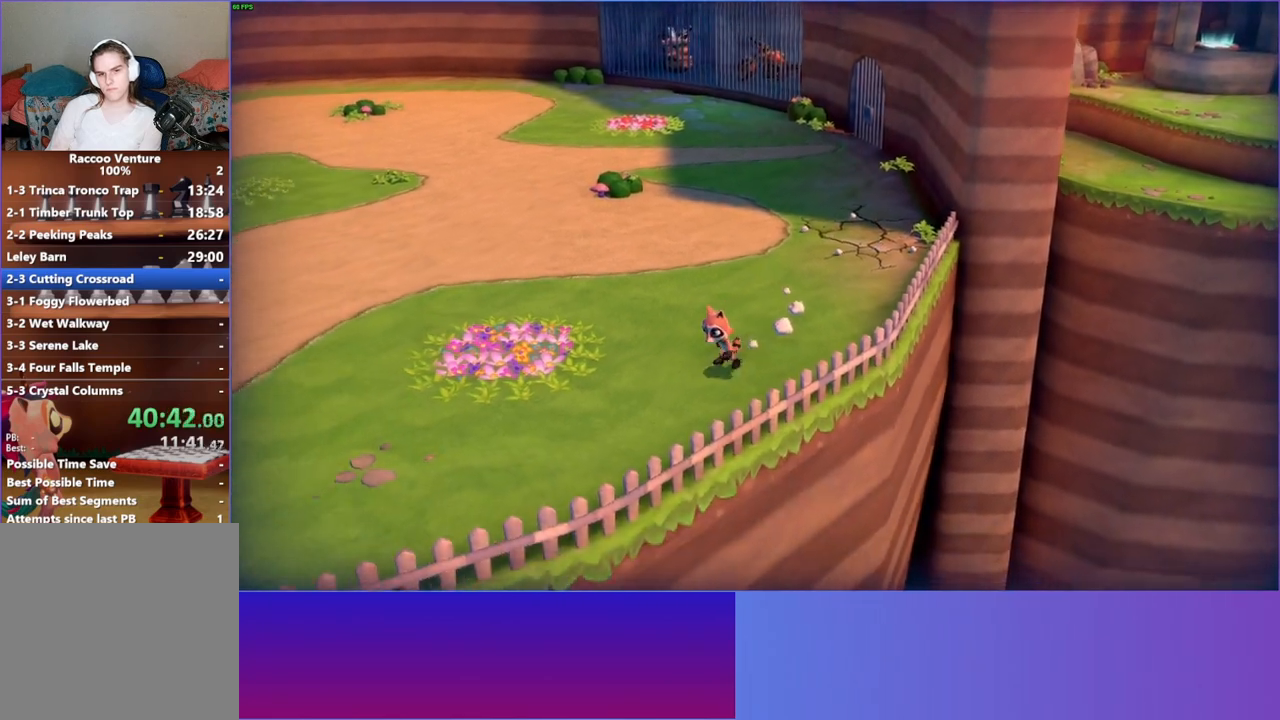
{"buttons": [], "left_stick": "up", "right_stick": "center", "events": [[283, "left_stick", "left"], [383, "left_stick", "up-left"], [500, "left_stick", "up"]]}
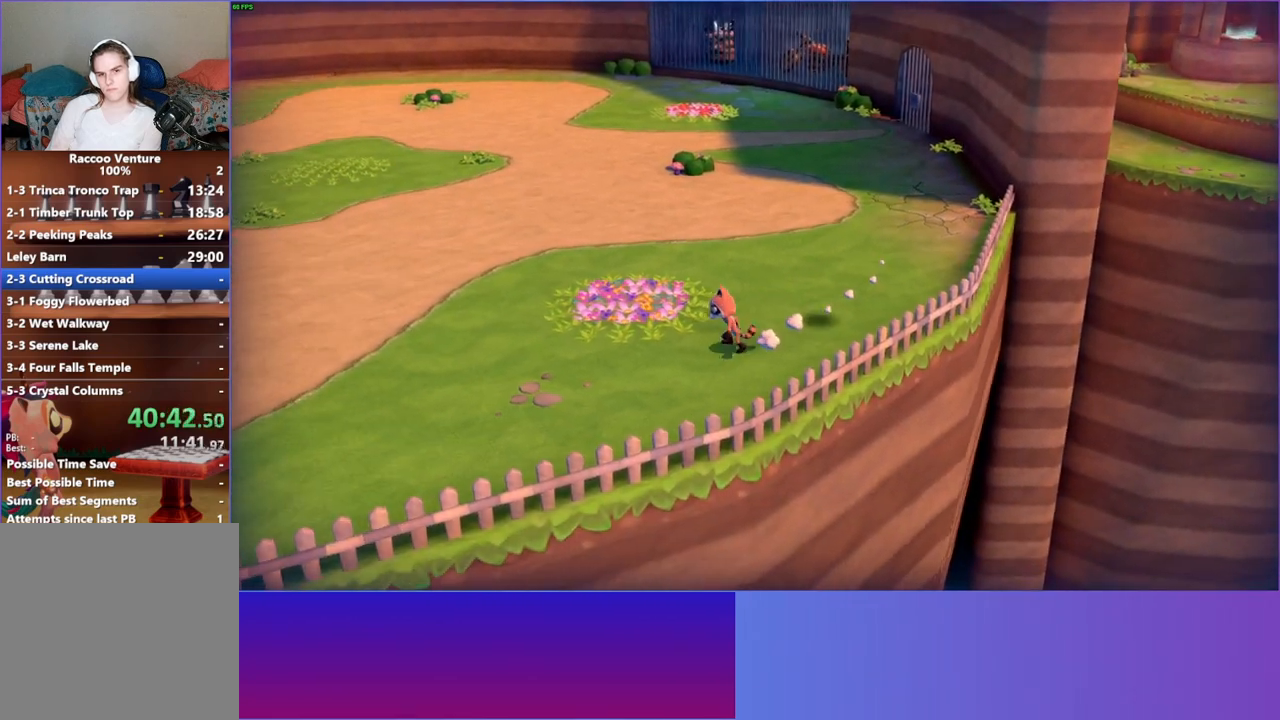
{"buttons": [], "left_stick": "up", "right_stick": "center", "events": []}
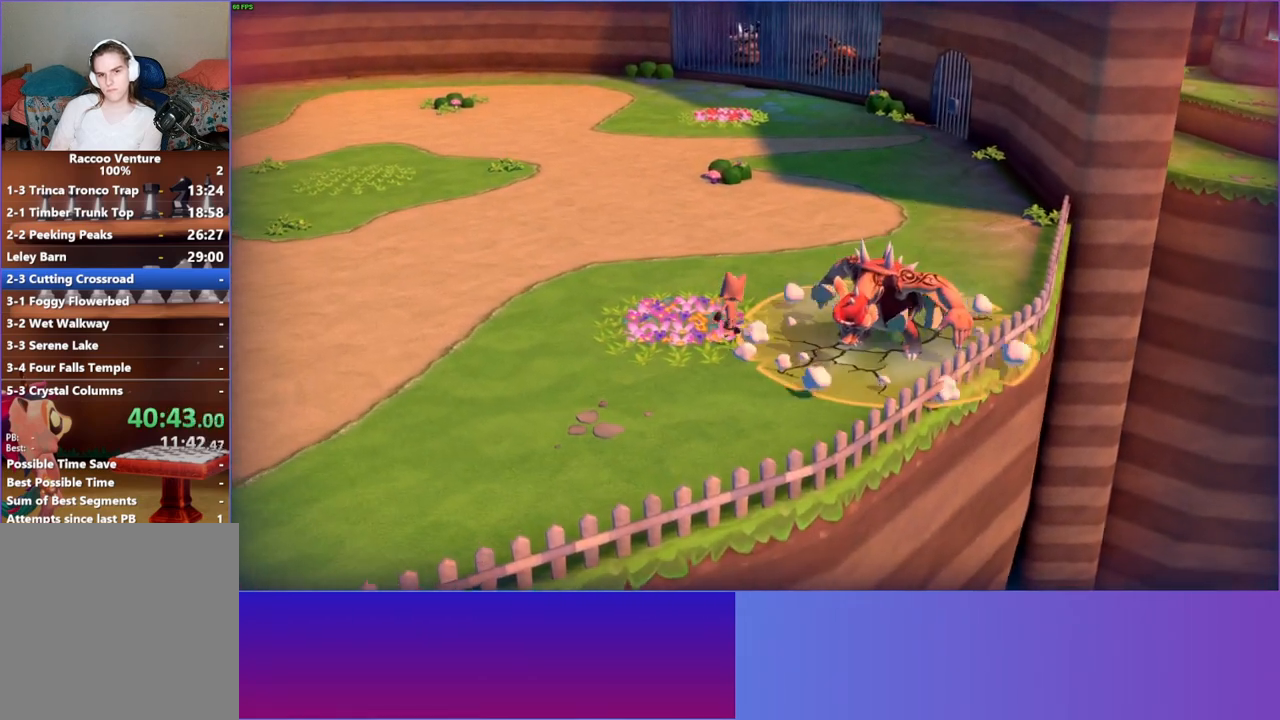
{"buttons": [], "left_stick": "up-right", "right_stick": "center", "events": [[50, "left_stick", "up-right"]]}
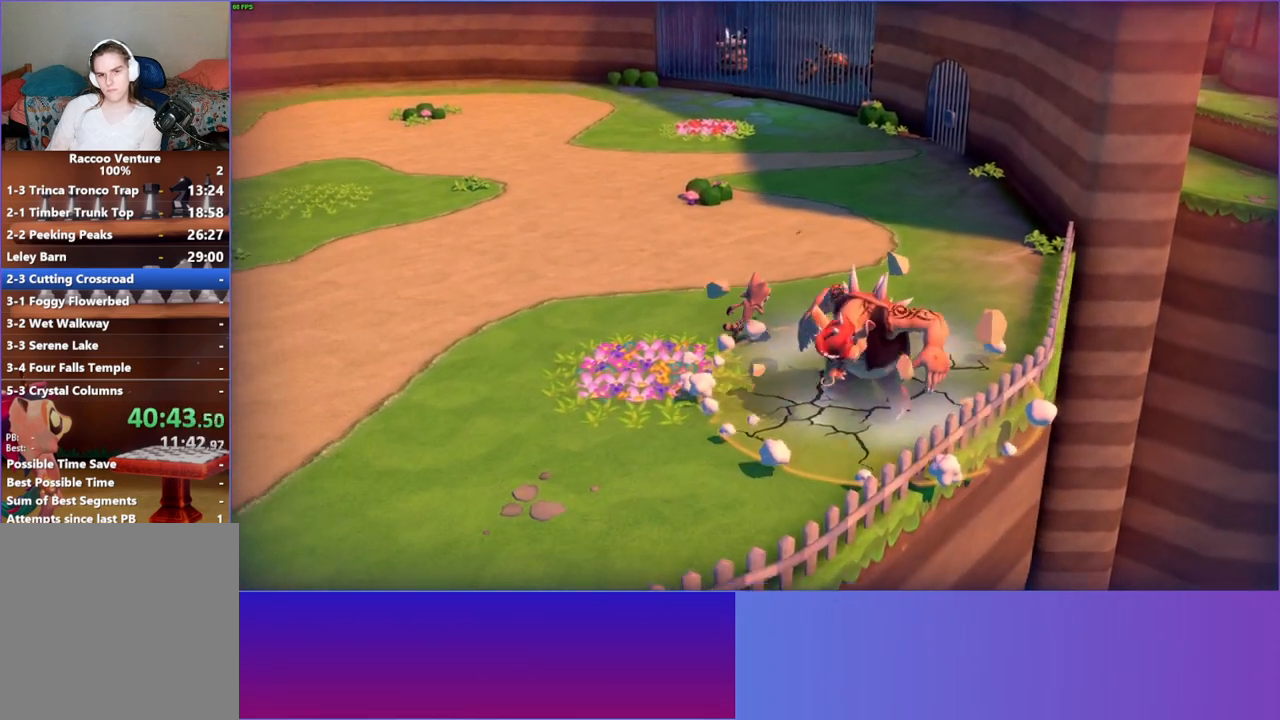
{"buttons": [], "left_stick": "up-right", "right_stick": "center", "events": []}
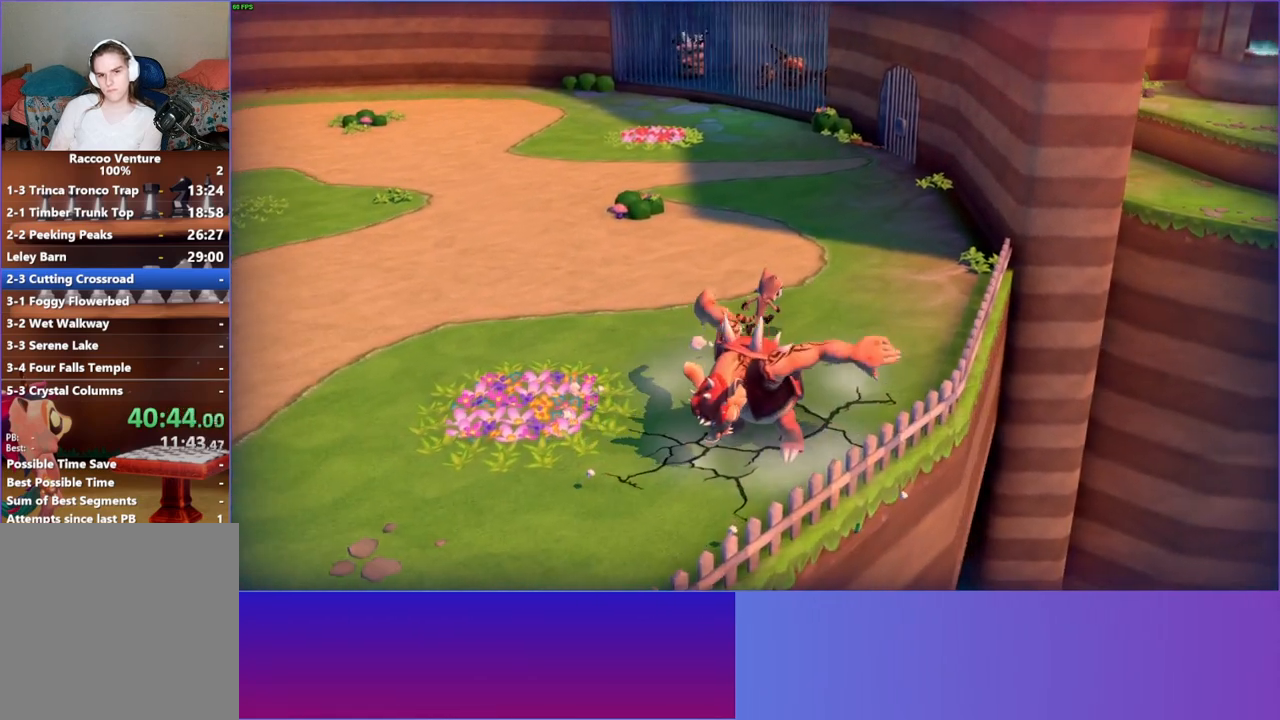
{"buttons": [], "left_stick": "up-right", "right_stick": "center", "events": []}
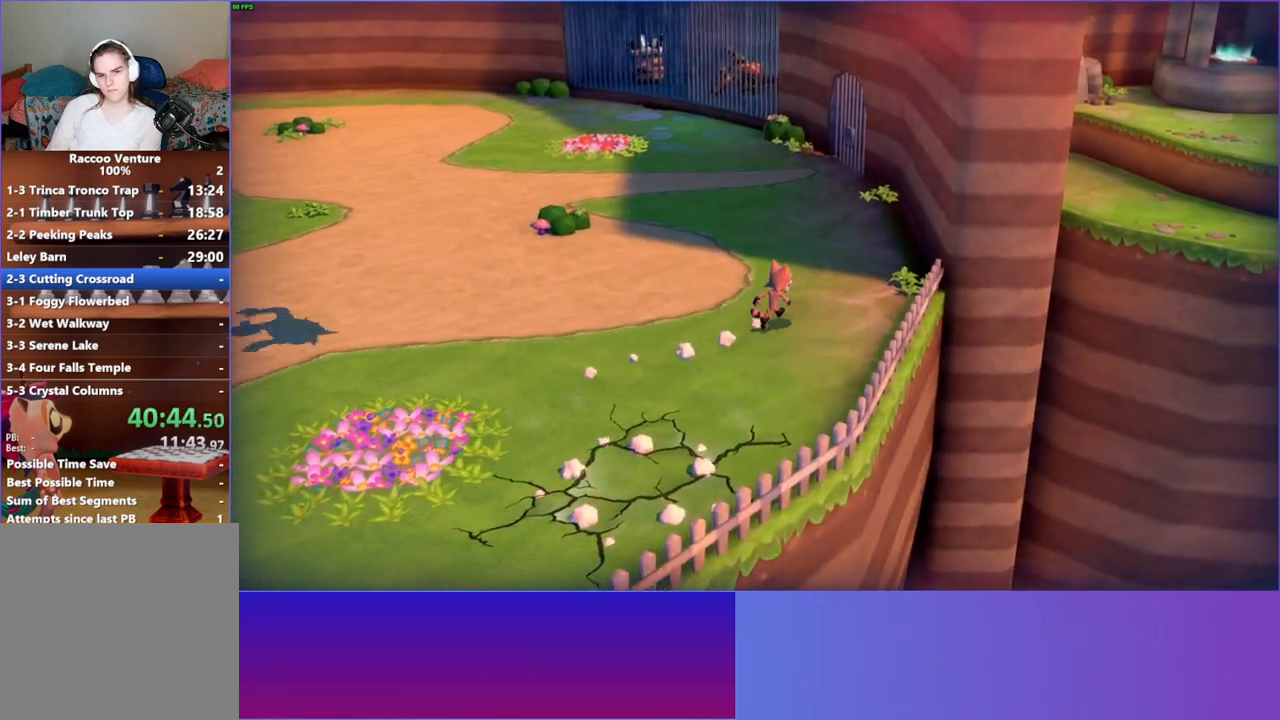
{"buttons": [], "left_stick": "up", "right_stick": "center", "events": [[450, "left_stick", "up"]]}
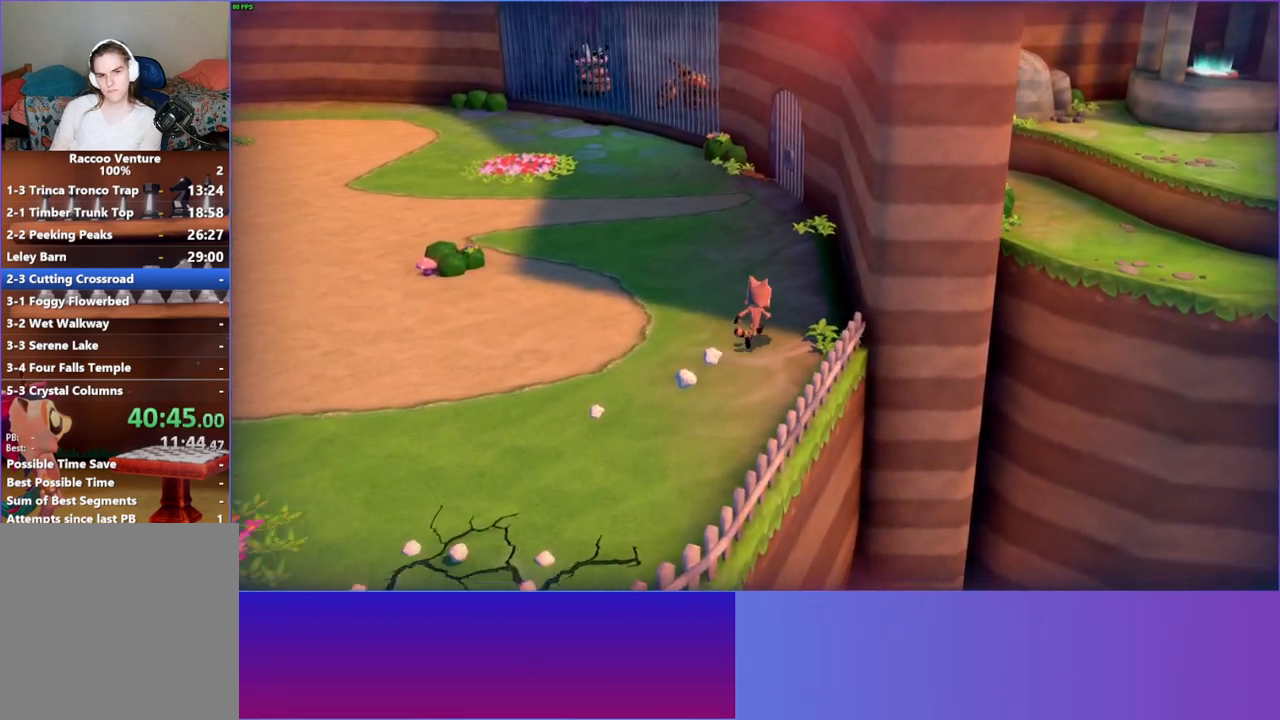
{"buttons": [], "left_stick": "up", "right_stick": "center", "events": []}
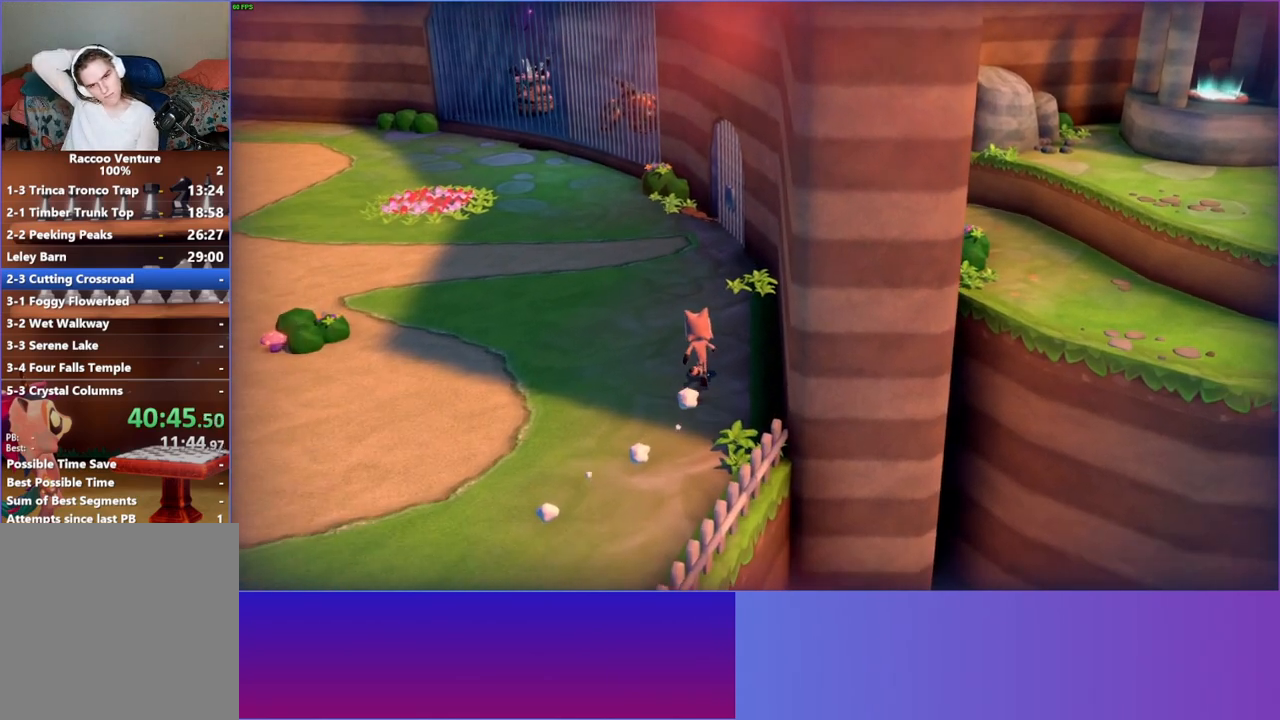
{"buttons": [], "left_stick": "up", "right_stick": "center", "events": []}